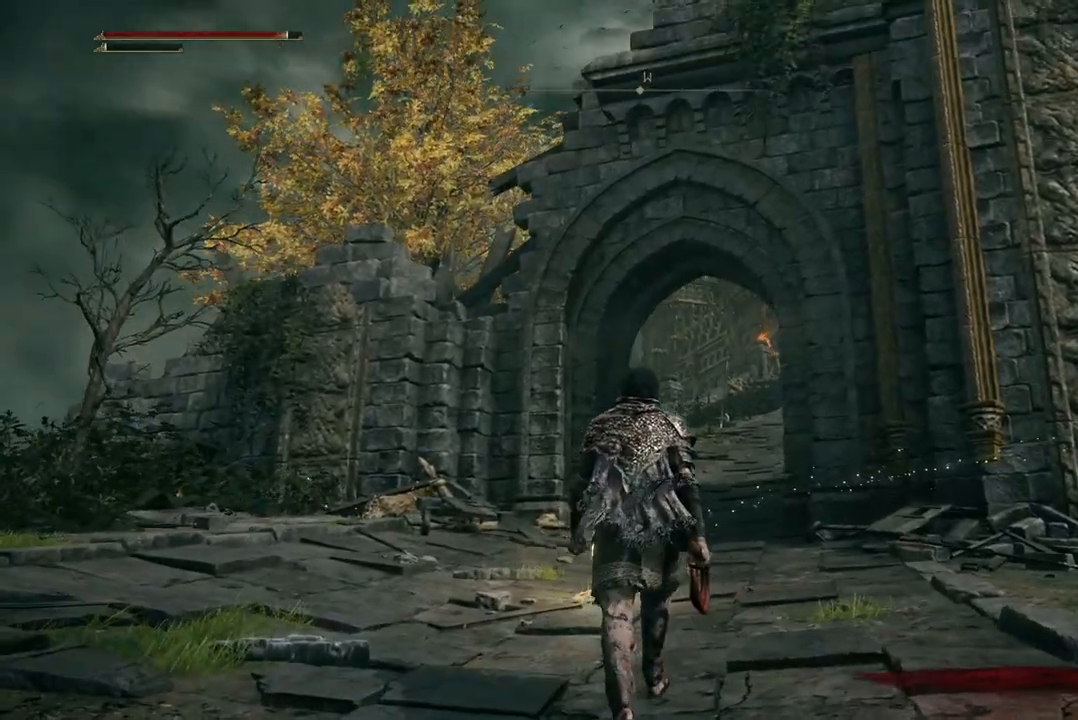
Gameplay with a controller (Xbox layout); each line is a JSON object with the inputs held at the frame after it. "events" lists button and stick changes between this image and that frame as [ms after this image, input, new state], when the widget could be followed in between.
{"buttons": [], "left_stick": "up", "right_stick": "center", "events": []}
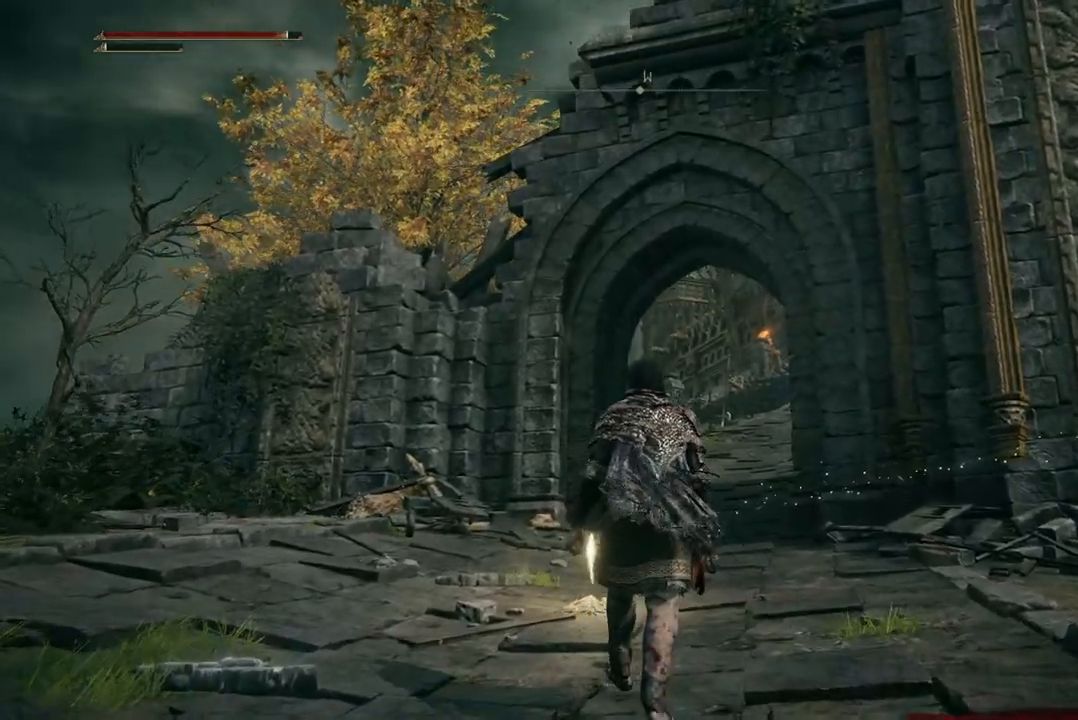
{"buttons": [], "left_stick": "up", "right_stick": "center", "events": []}
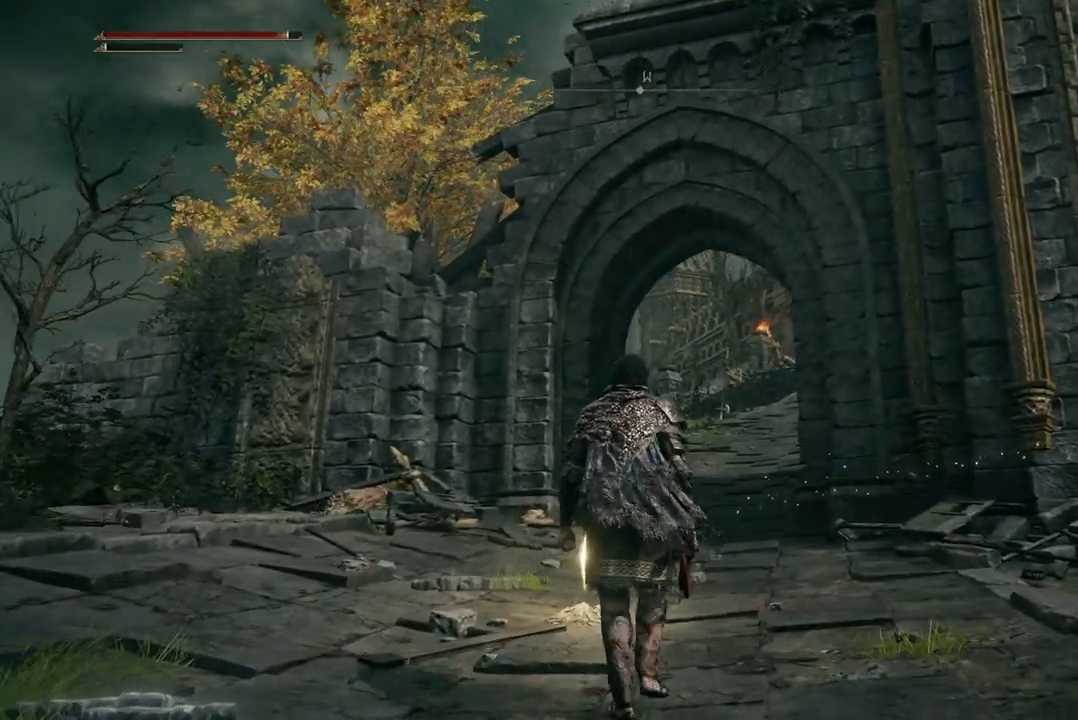
{"buttons": [], "left_stick": "up", "right_stick": "center", "events": []}
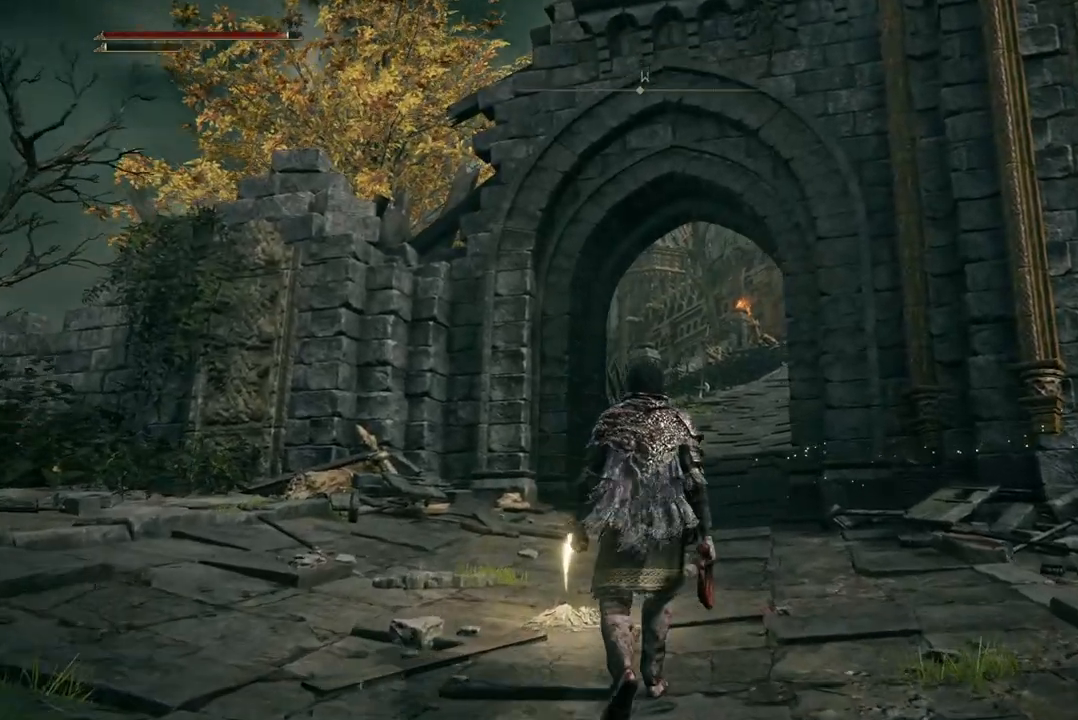
{"buttons": [], "left_stick": "up", "right_stick": "center", "events": []}
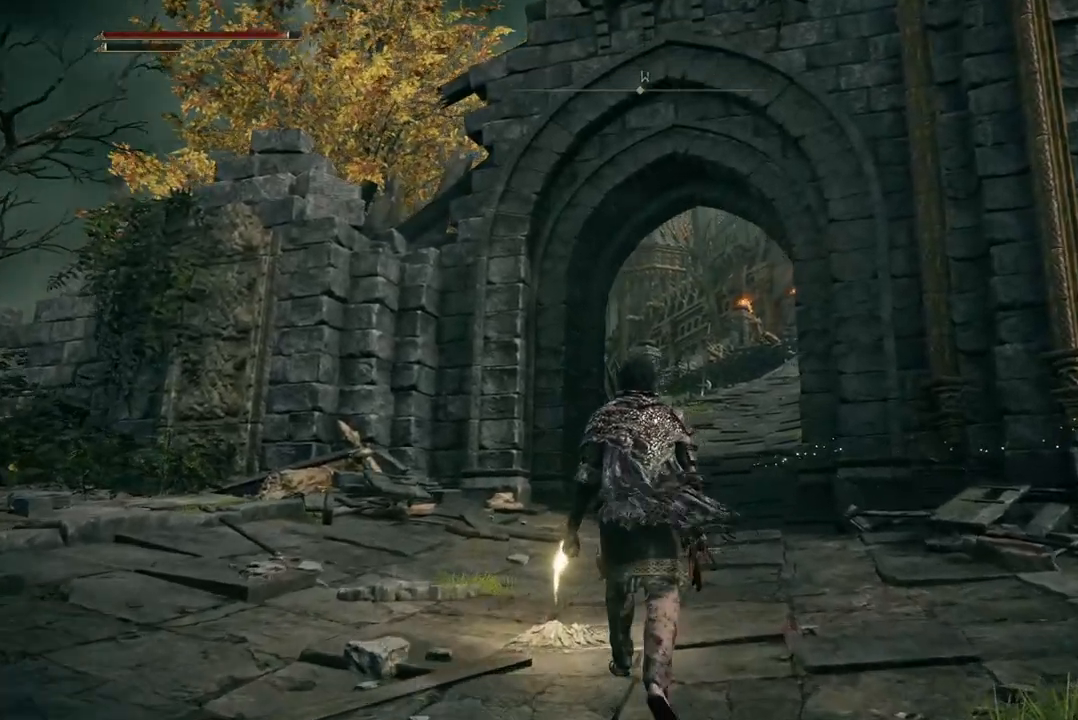
{"buttons": [], "left_stick": "up", "right_stick": "center", "events": []}
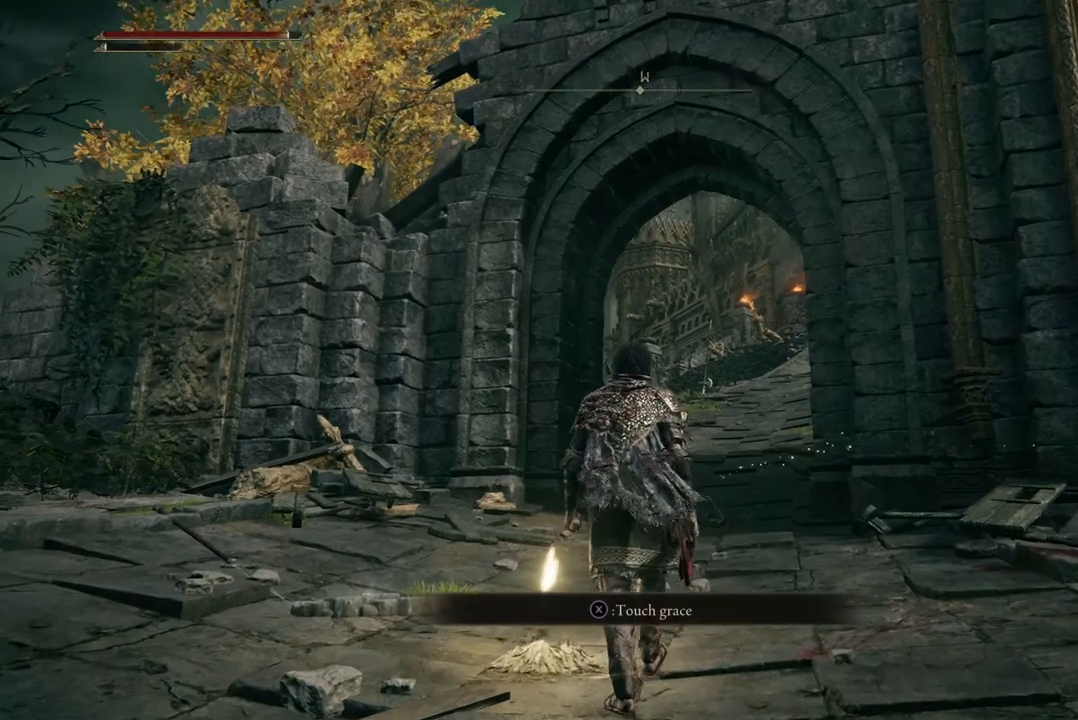
{"buttons": [], "left_stick": "up", "right_stick": "center", "events": []}
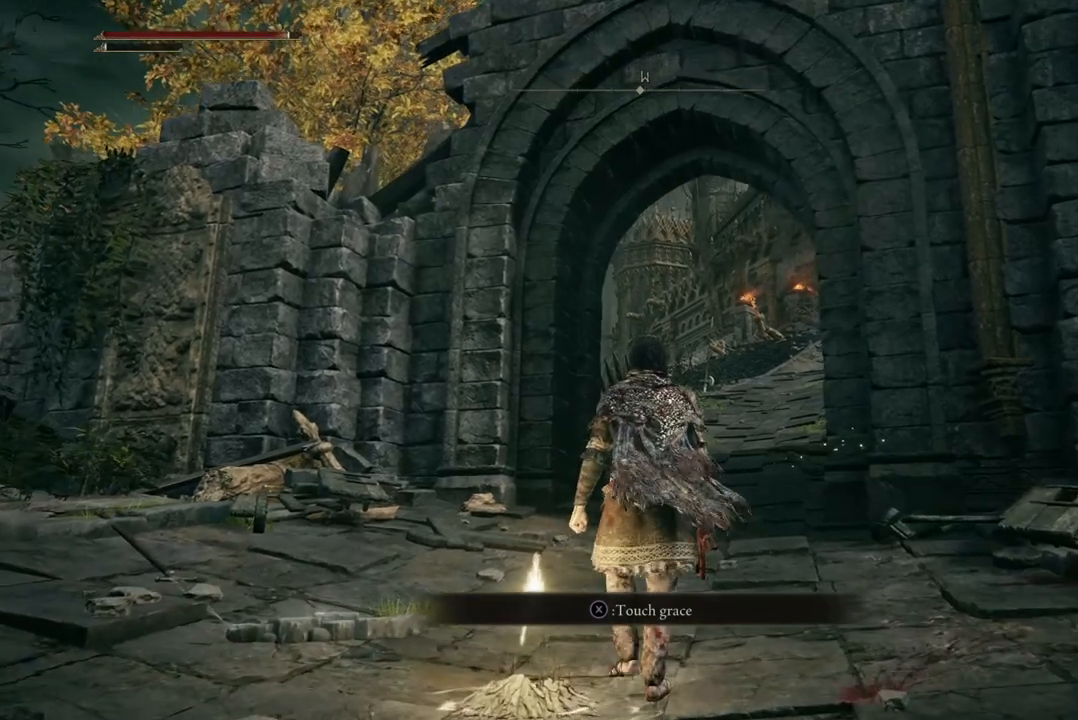
{"buttons": [], "left_stick": "center", "right_stick": "center", "events": [[67, "left_stick", "center"]]}
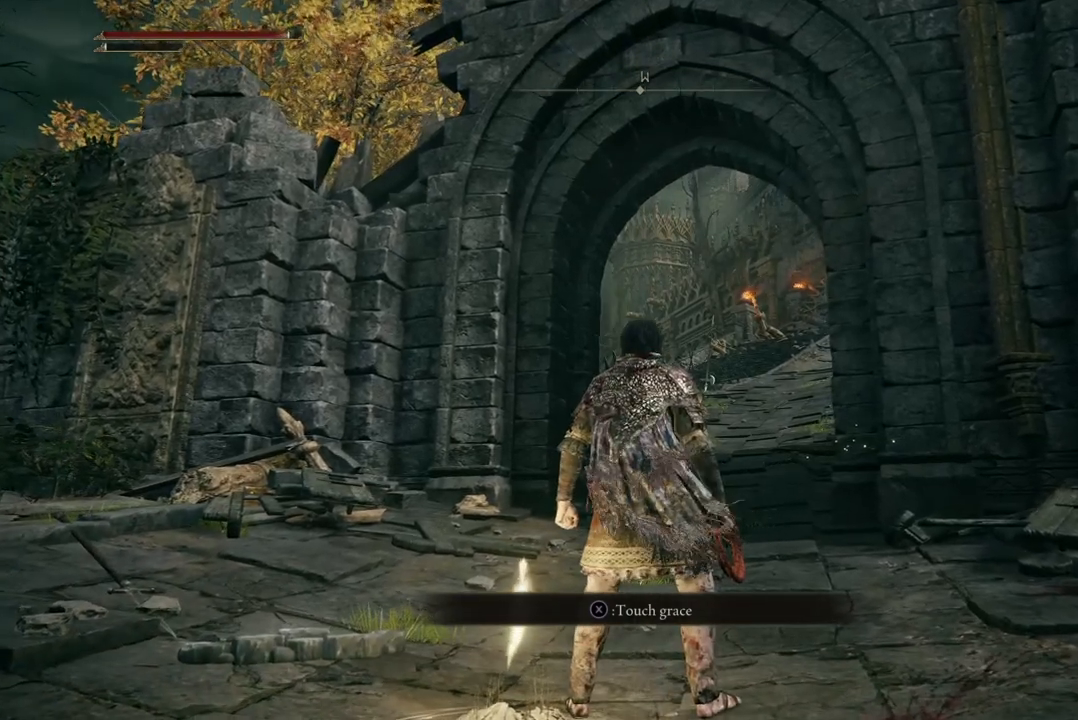
{"buttons": [], "left_stick": "center", "right_stick": "center", "events": [[167, "left_stick", "down"], [300, "left_stick", "center"]]}
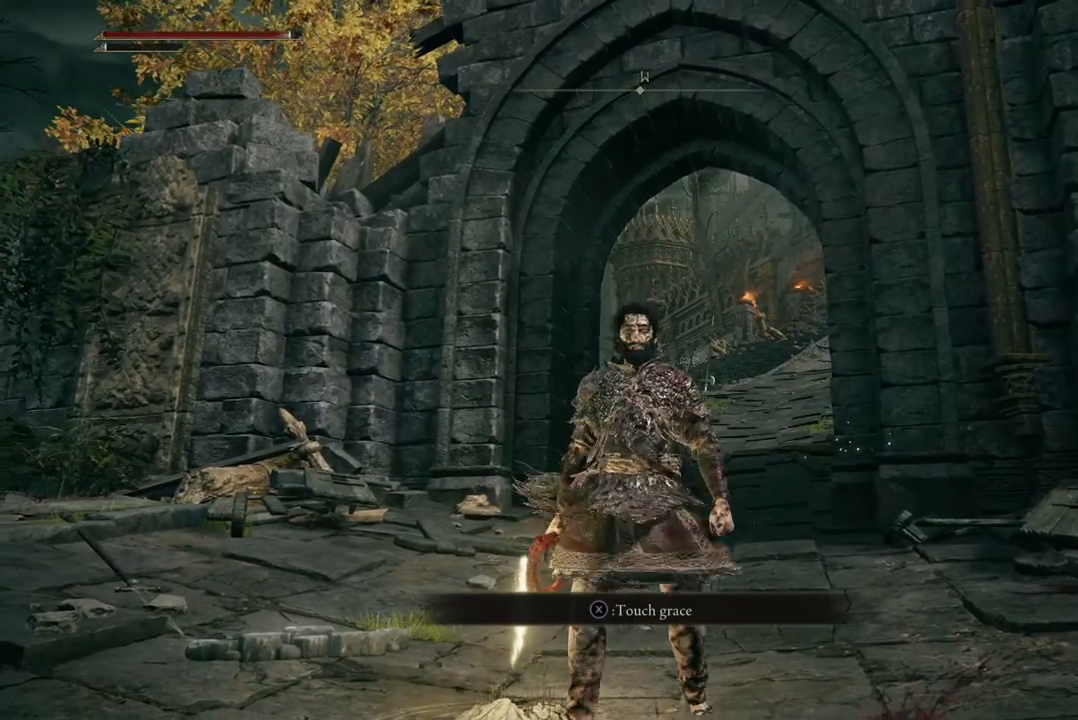
{"buttons": [], "left_stick": "center", "right_stick": "center", "events": []}
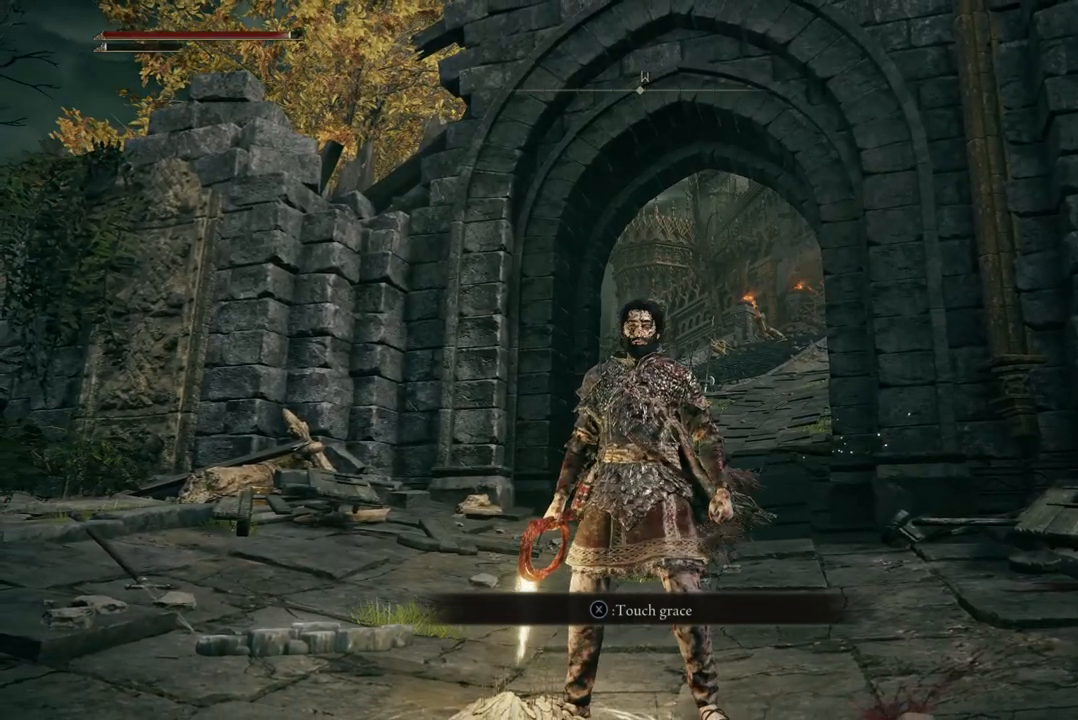
{"buttons": [], "left_stick": "center", "right_stick": "center", "events": []}
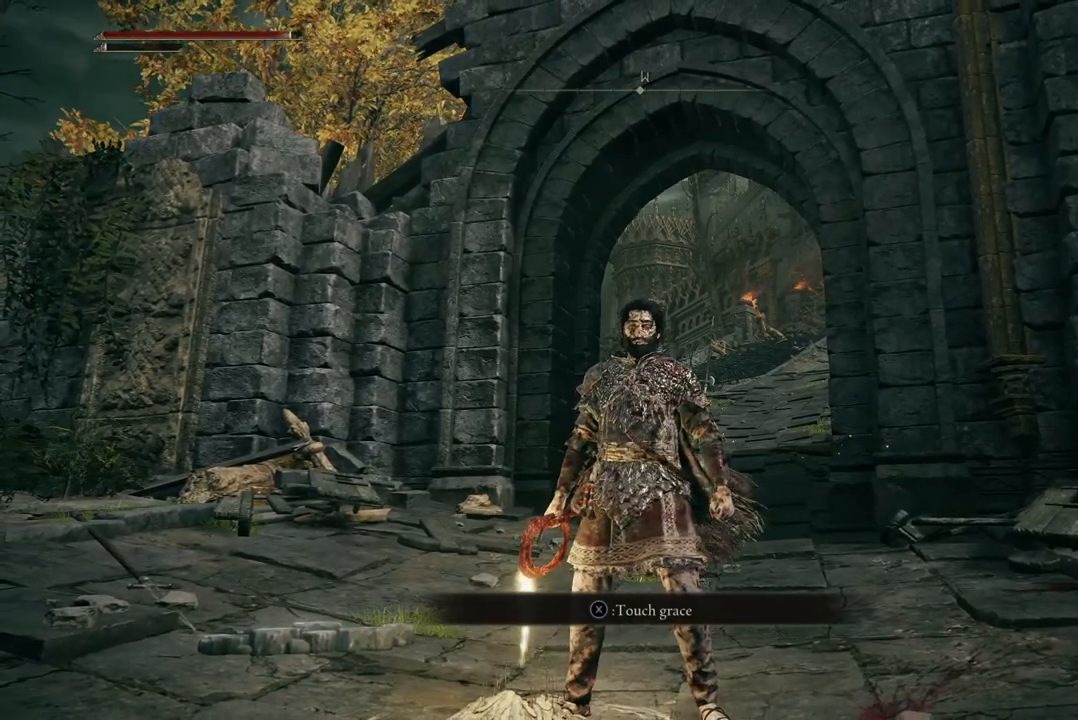
{"buttons": [], "left_stick": "center", "right_stick": "center", "events": []}
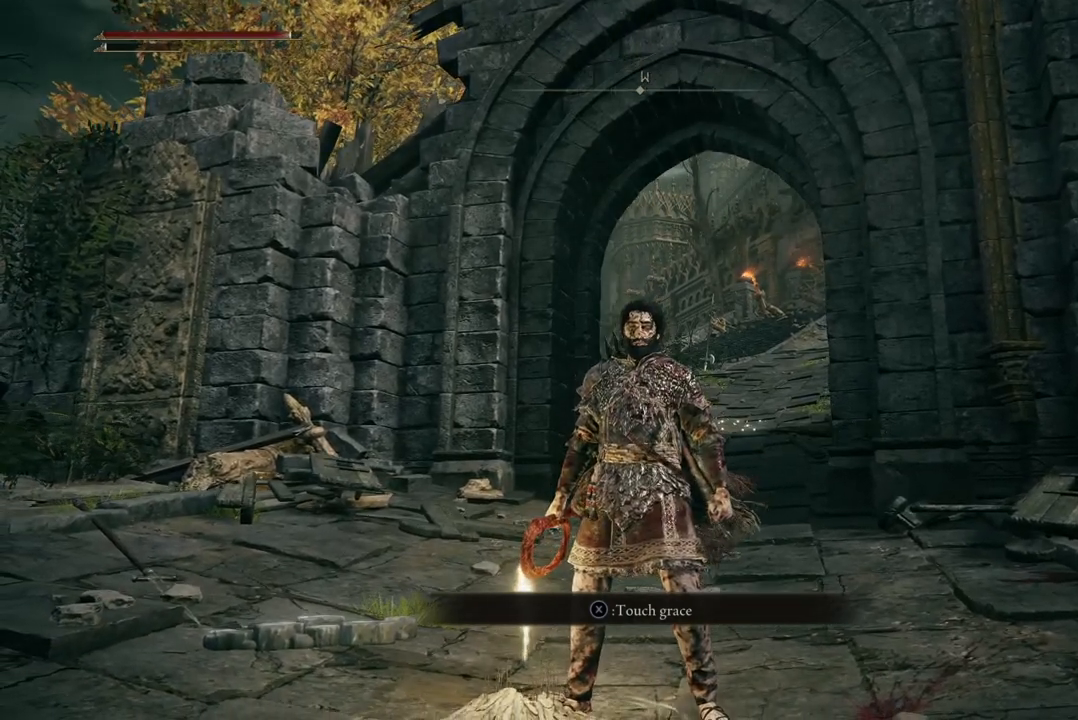
{"buttons": [], "left_stick": "center", "right_stick": "center", "events": [[100, "right_stick", "down-right"], [300, "right_stick", "center"], [400, "right_stick", "down-right"], [500, "right_stick", "center"]]}
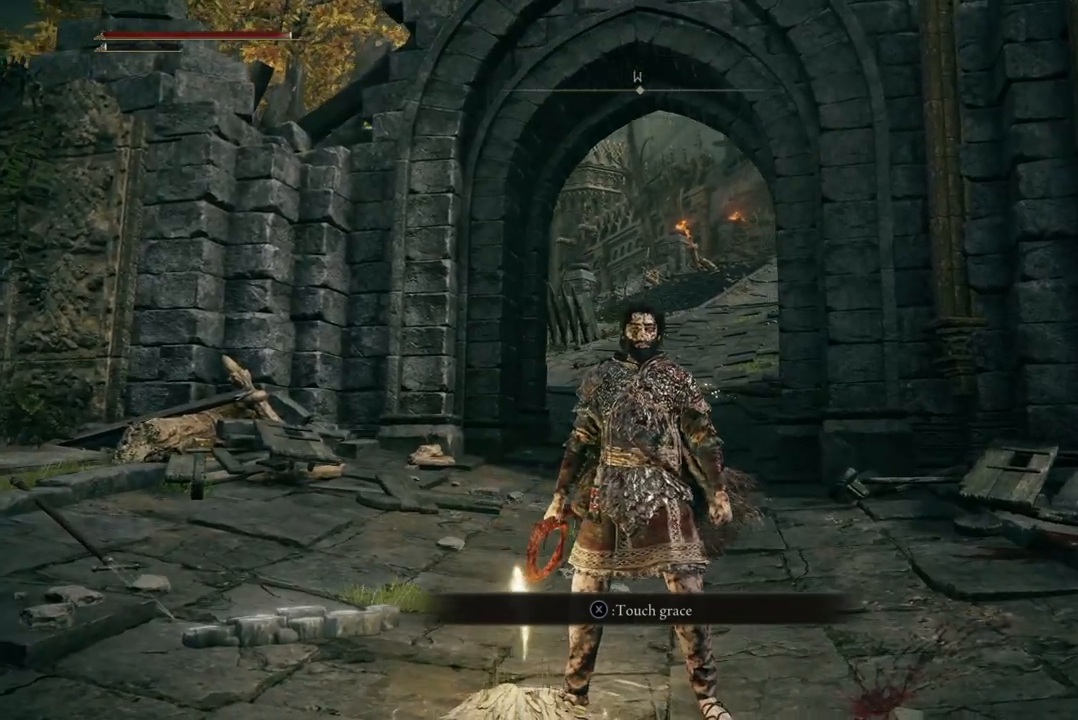
{"buttons": [], "left_stick": "center", "right_stick": "center", "events": []}
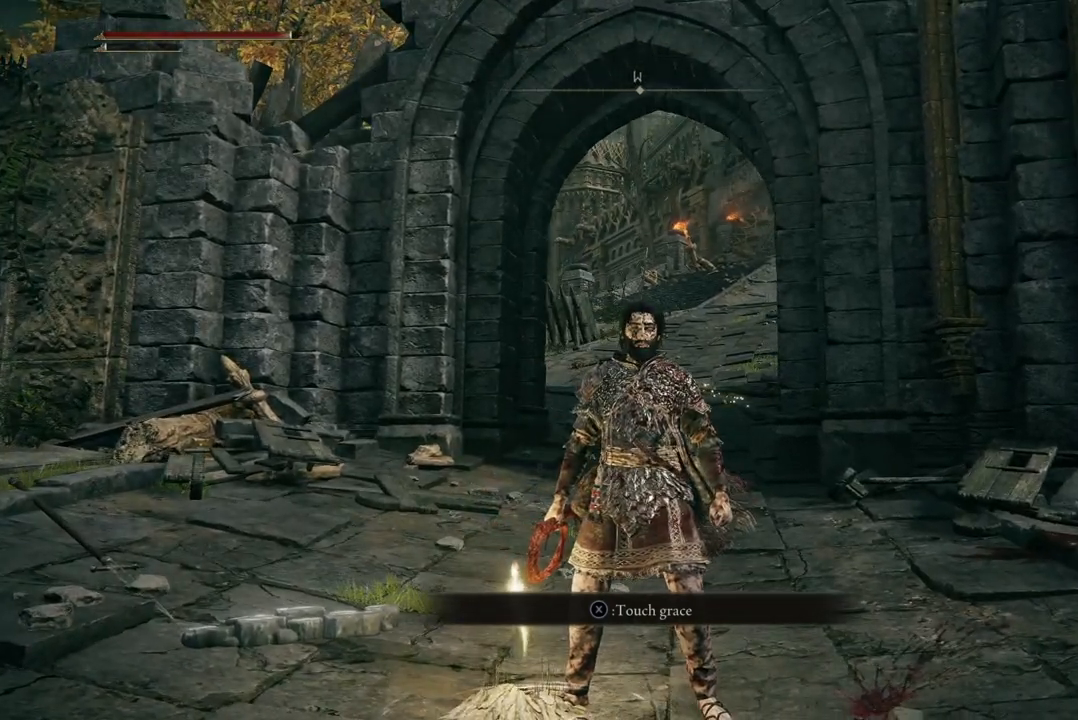
{"buttons": [], "left_stick": "center", "right_stick": "center", "events": []}
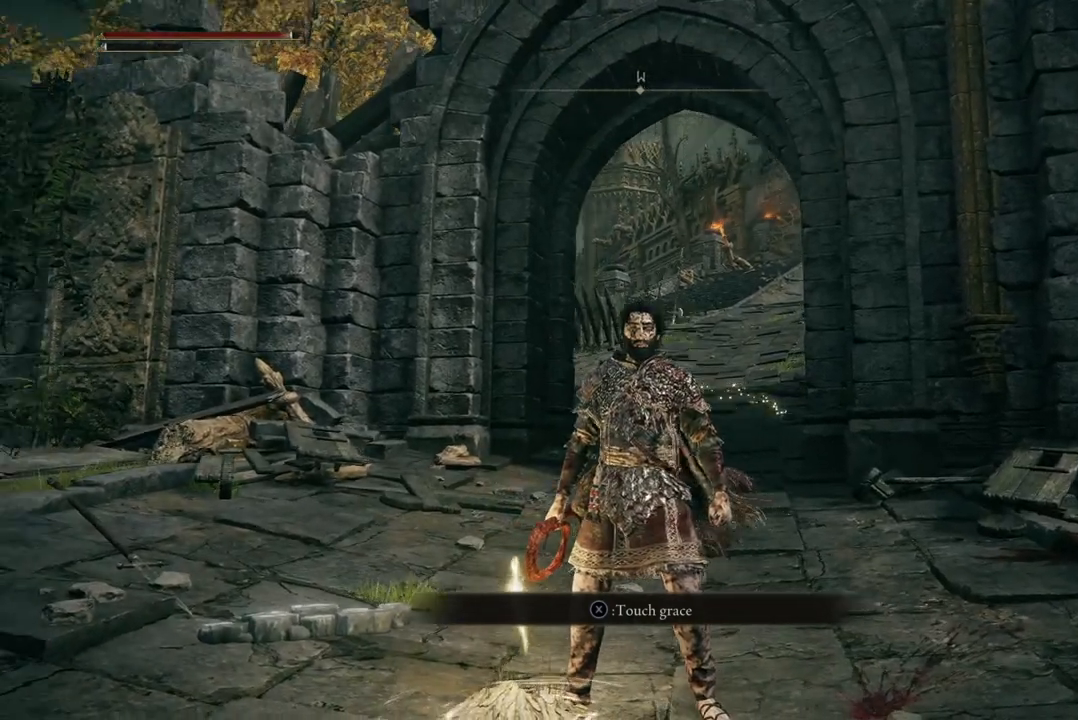
{"buttons": [], "left_stick": "center", "right_stick": "center", "events": []}
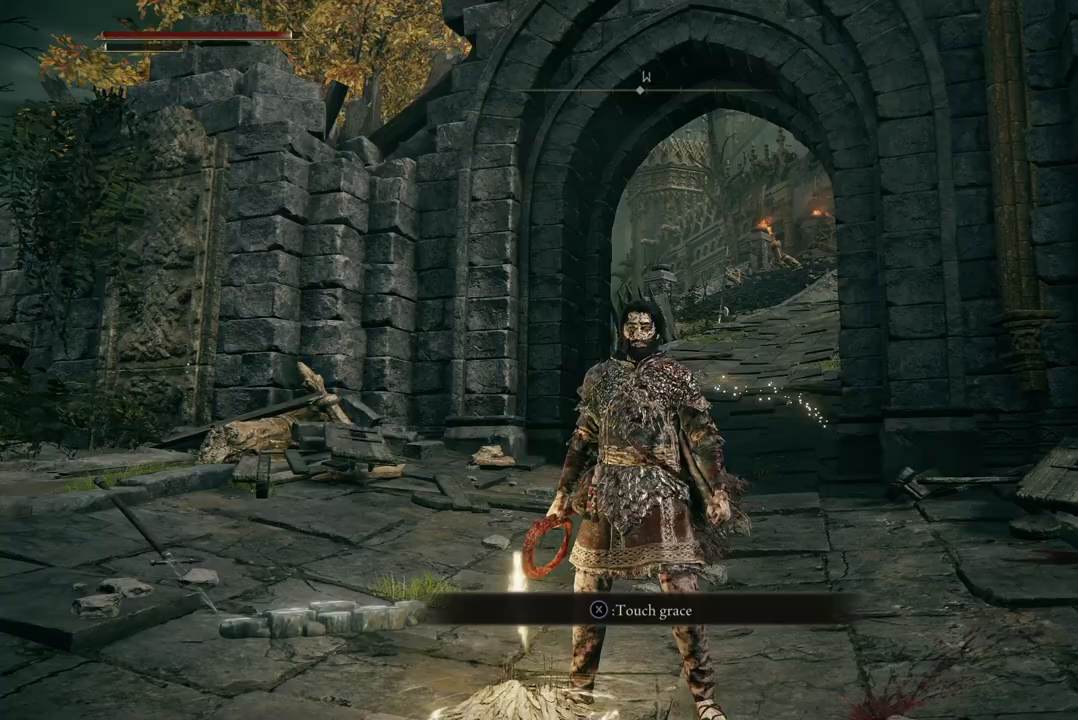
{"buttons": [], "left_stick": "up", "right_stick": "center", "events": [[33, "right_stick", "down-right"], [300, "right_stick", "center"], [467, "left_stick", "up"]]}
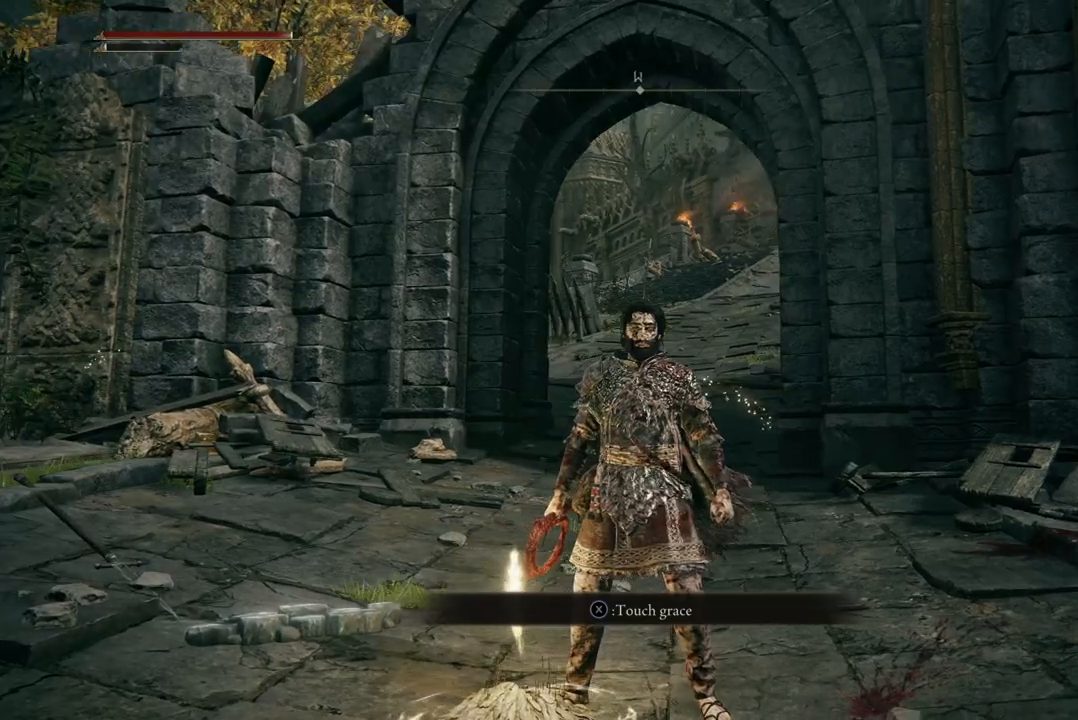
{"buttons": [], "left_stick": "up", "right_stick": "center", "events": []}
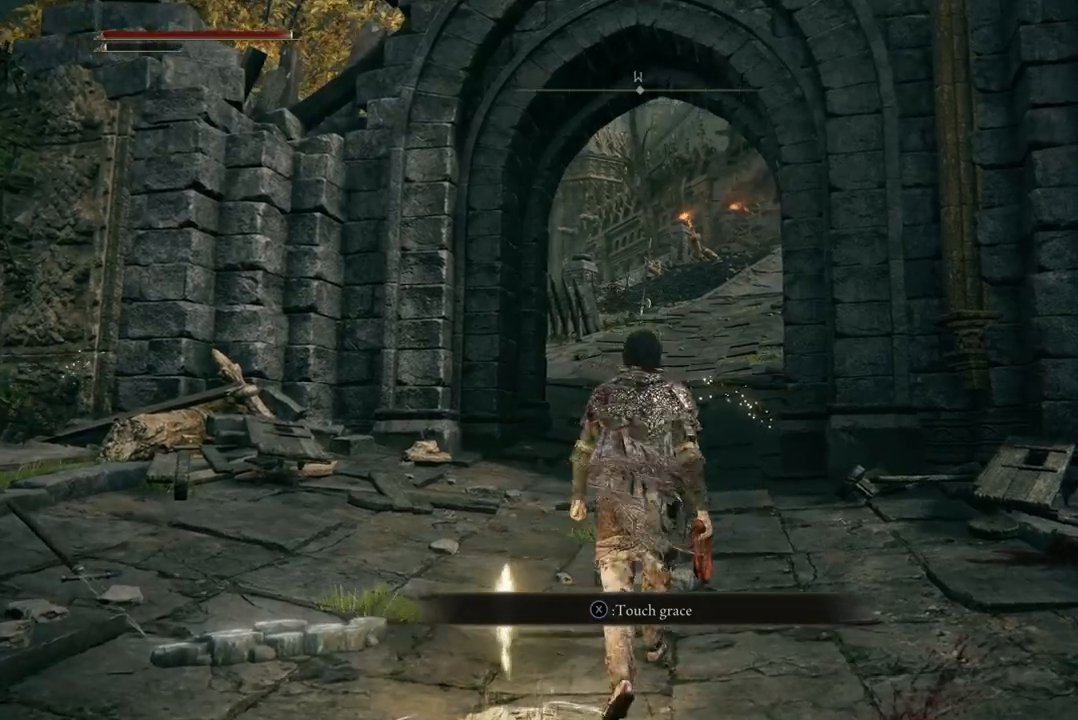
{"buttons": [], "left_stick": "up", "right_stick": "left", "events": [[33, "right_stick", "left"]]}
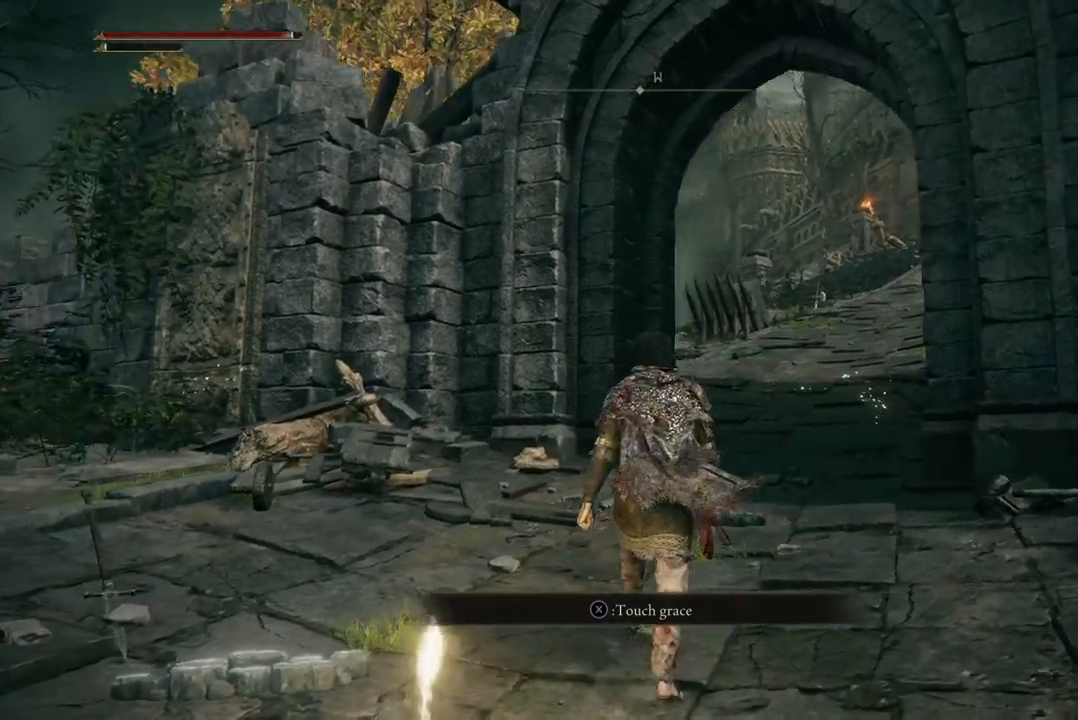
{"buttons": [], "left_stick": "up-right", "right_stick": "down-left", "events": [[100, "right_stick", "down-left"], [333, "left_stick", "up-right"]]}
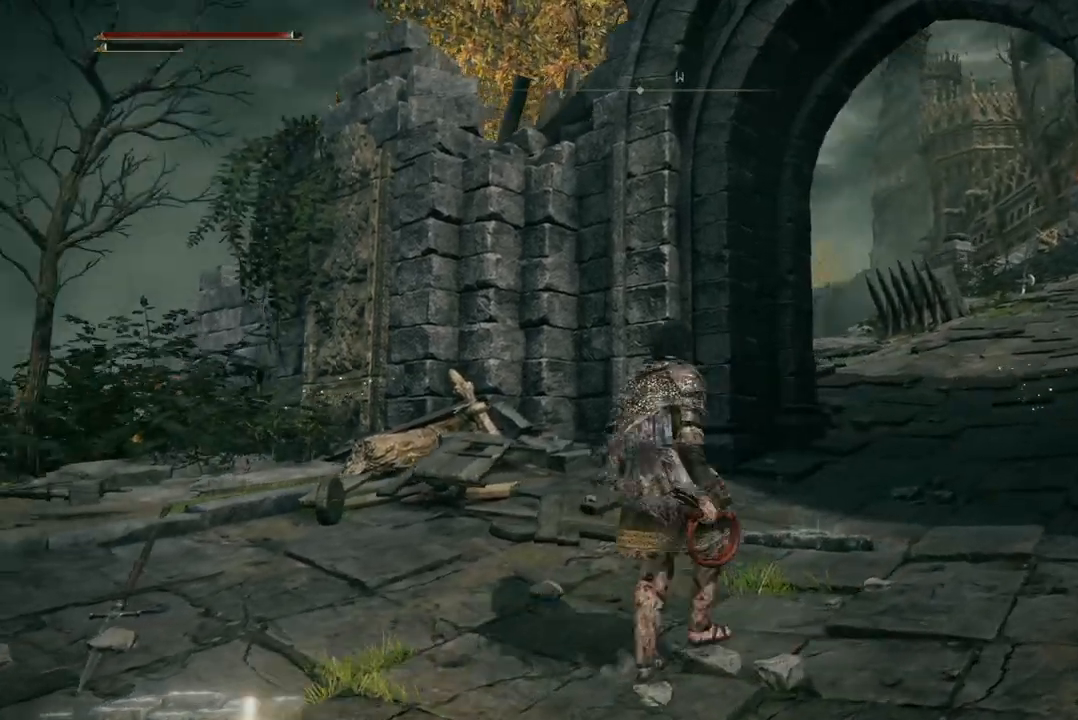
{"buttons": [], "left_stick": "up-right", "right_stick": "down-left", "events": []}
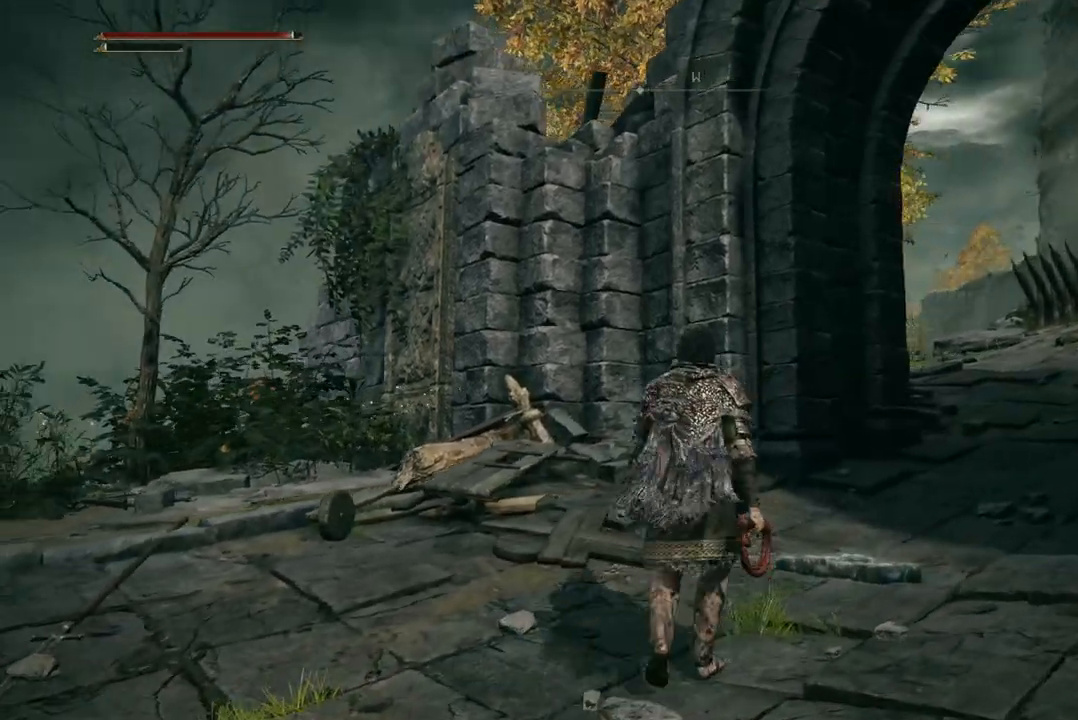
{"buttons": [], "left_stick": "up-right", "right_stick": "down-left", "events": []}
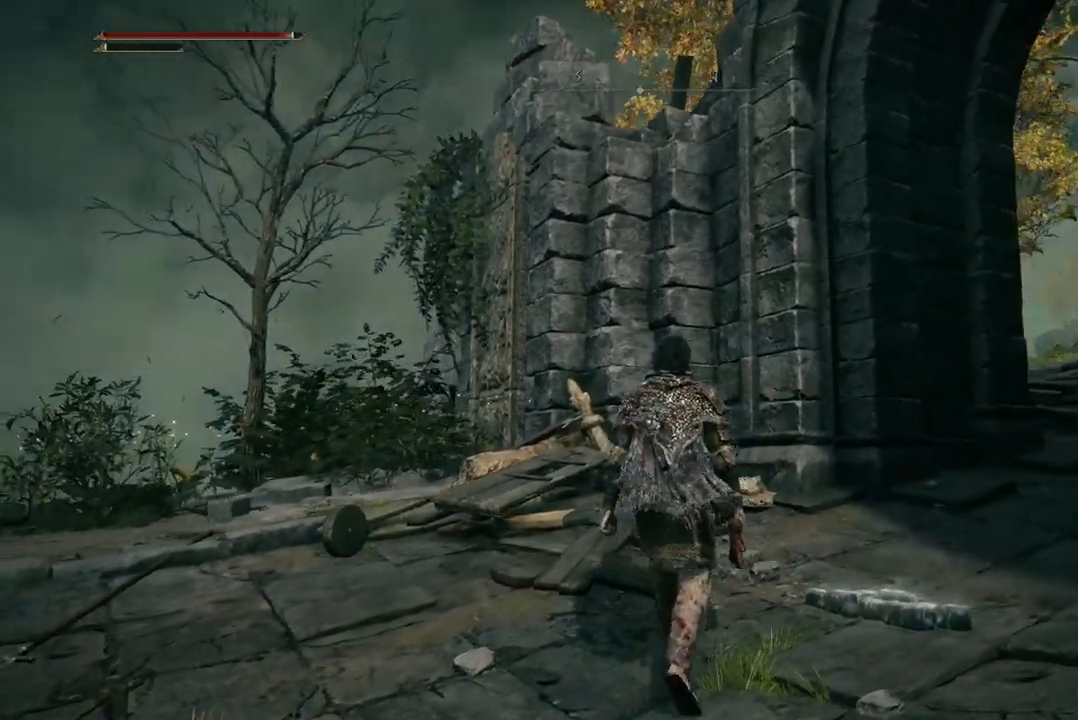
{"buttons": [], "left_stick": "up-right", "right_stick": "down-left", "events": []}
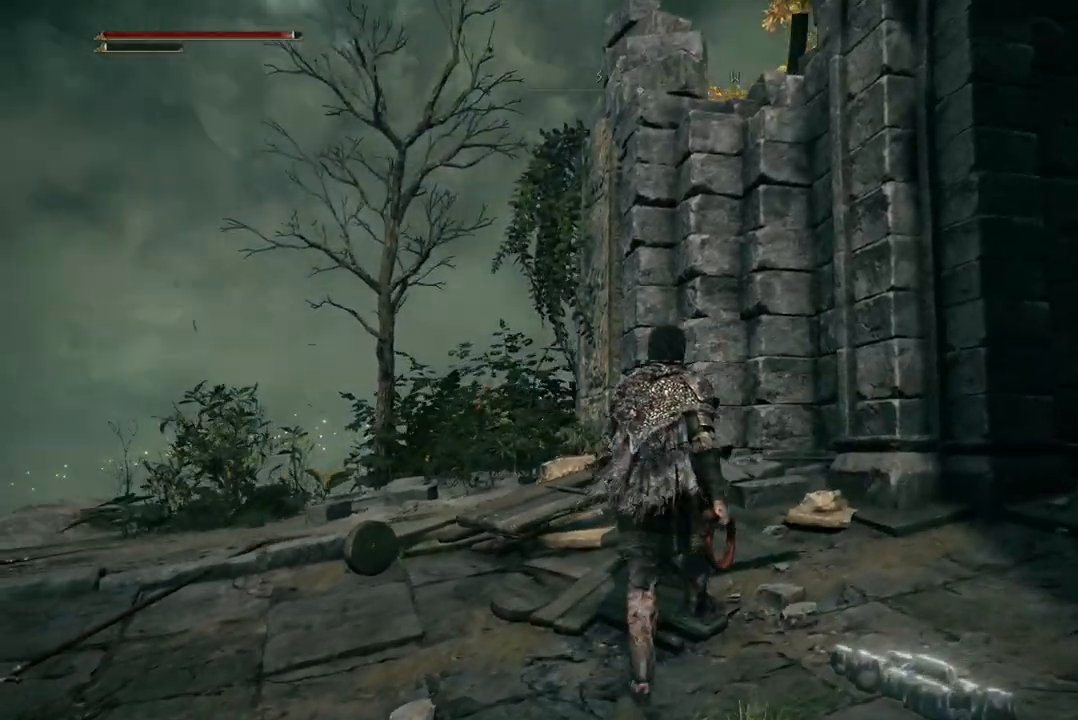
{"buttons": [], "left_stick": "up-right", "right_stick": "down-left", "events": []}
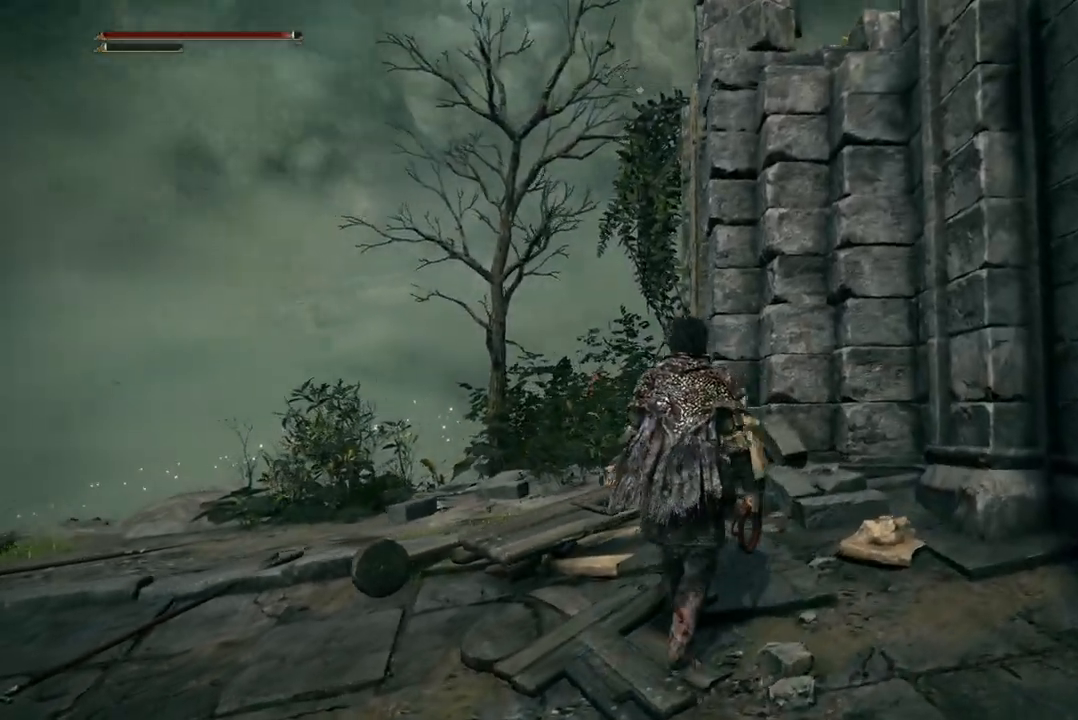
{"buttons": [], "left_stick": "up-right", "right_stick": "down-left", "events": []}
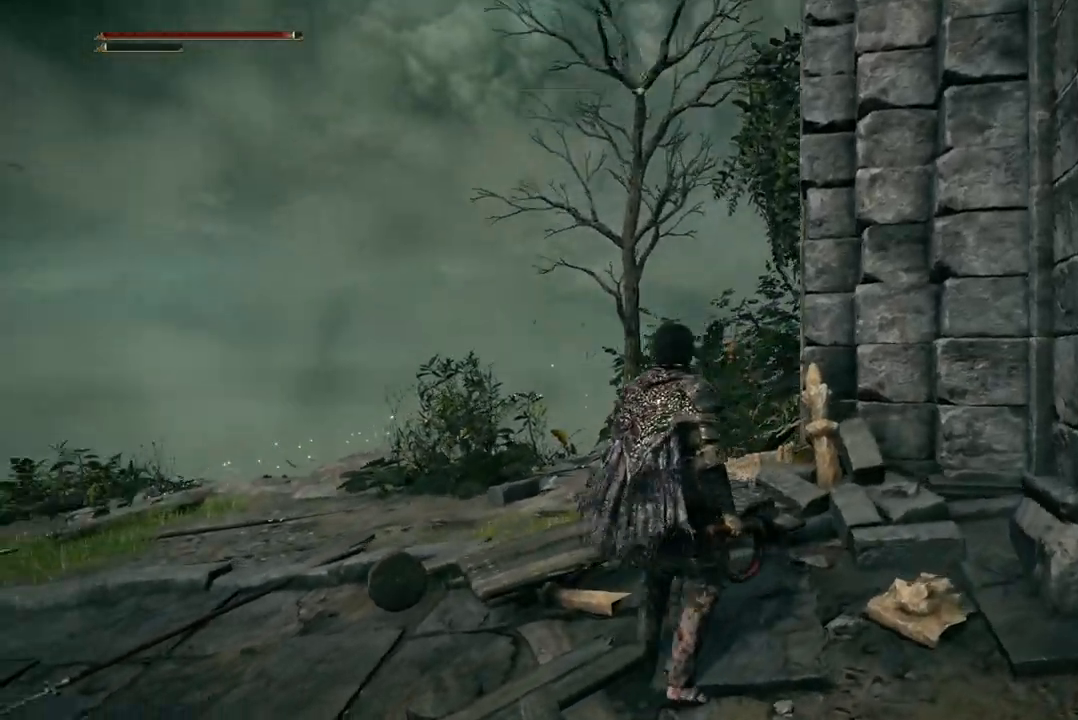
{"buttons": [], "left_stick": "up-right", "right_stick": "down-left", "events": []}
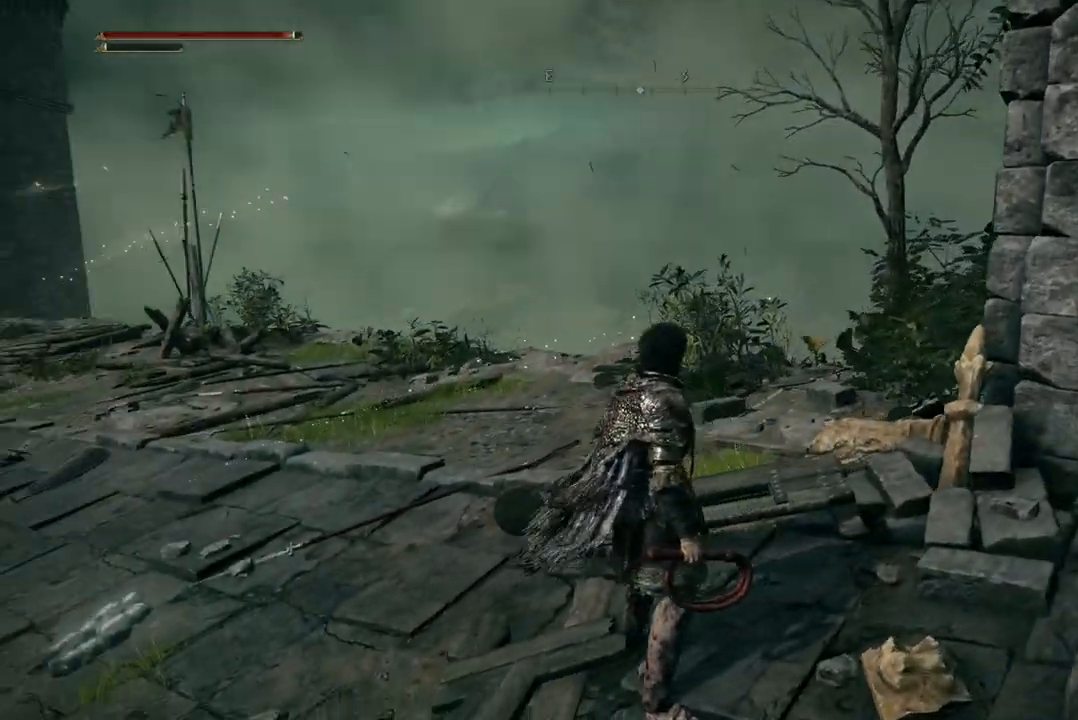
{"buttons": [], "left_stick": "up-right", "right_stick": "left", "events": [[200, "right_stick", "left"]]}
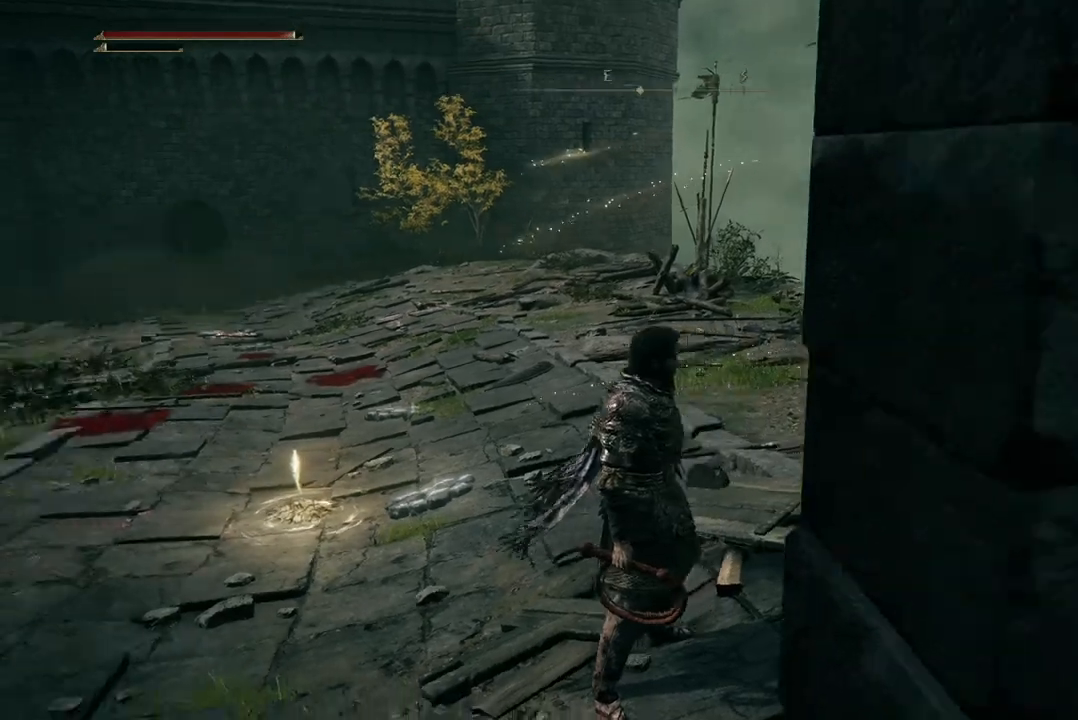
{"buttons": [], "left_stick": "center", "right_stick": "up-left", "events": [[133, "left_stick", "center"], [467, "right_stick", "up-left"]]}
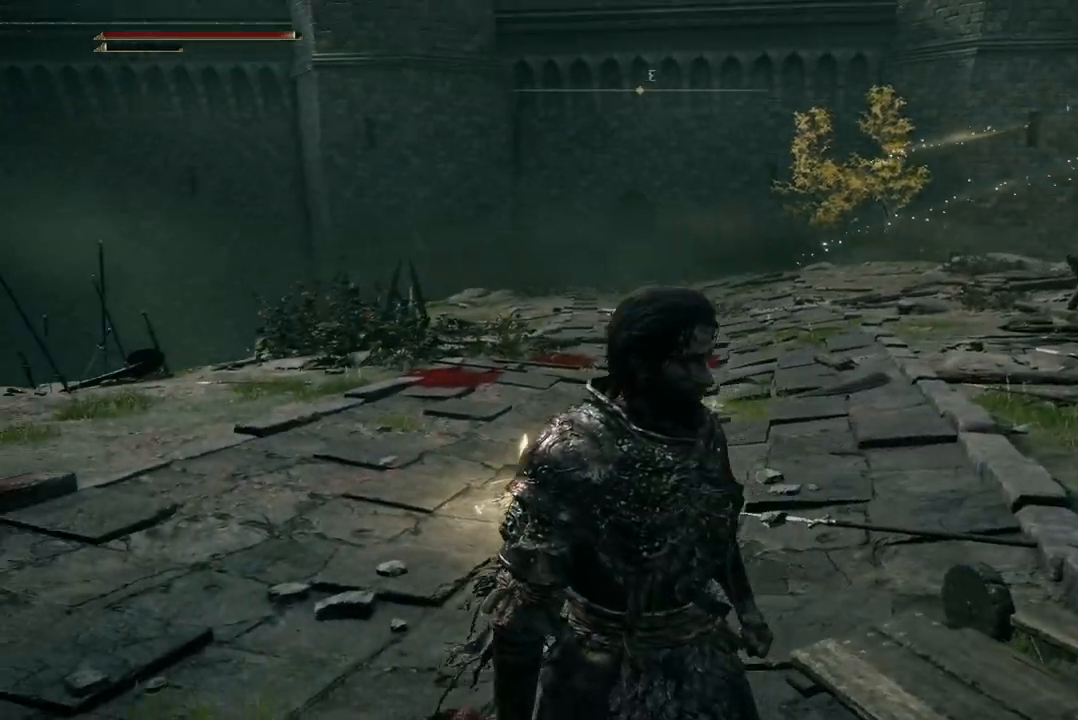
{"buttons": [], "left_stick": "down", "right_stick": "up-left", "events": [[133, "left_stick", "down"]]}
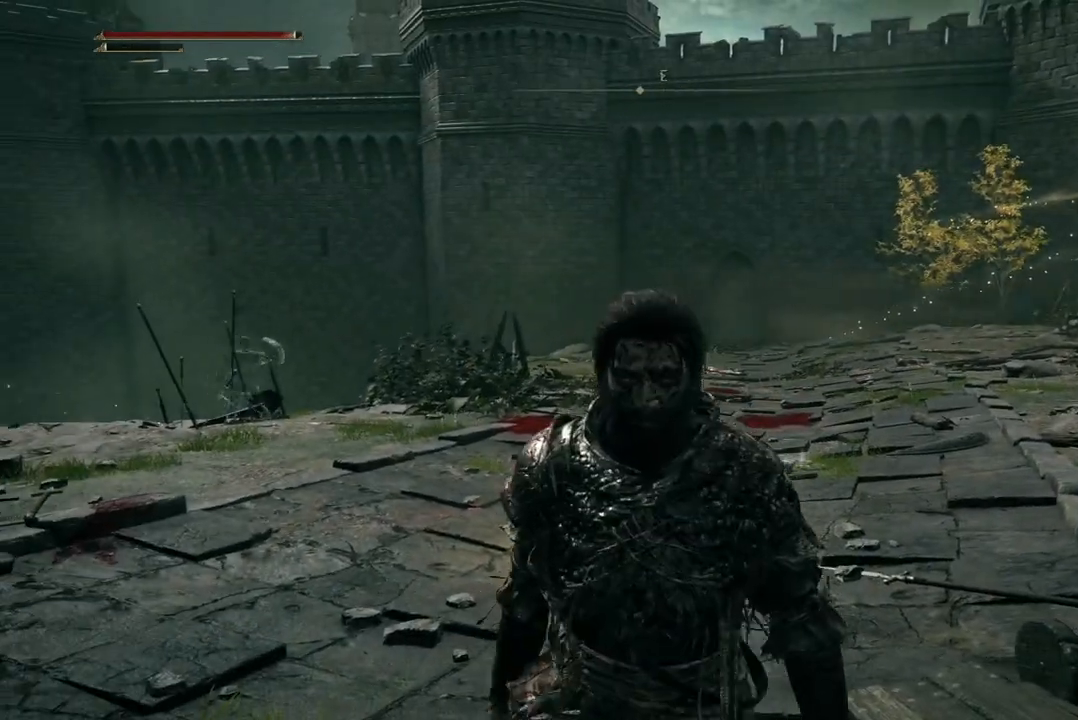
{"buttons": [], "left_stick": "center", "right_stick": "up", "events": [[67, "left_stick", "center"], [67, "right_stick", "center"], [200, "right_stick", "up-left"], [300, "right_stick", "up"]]}
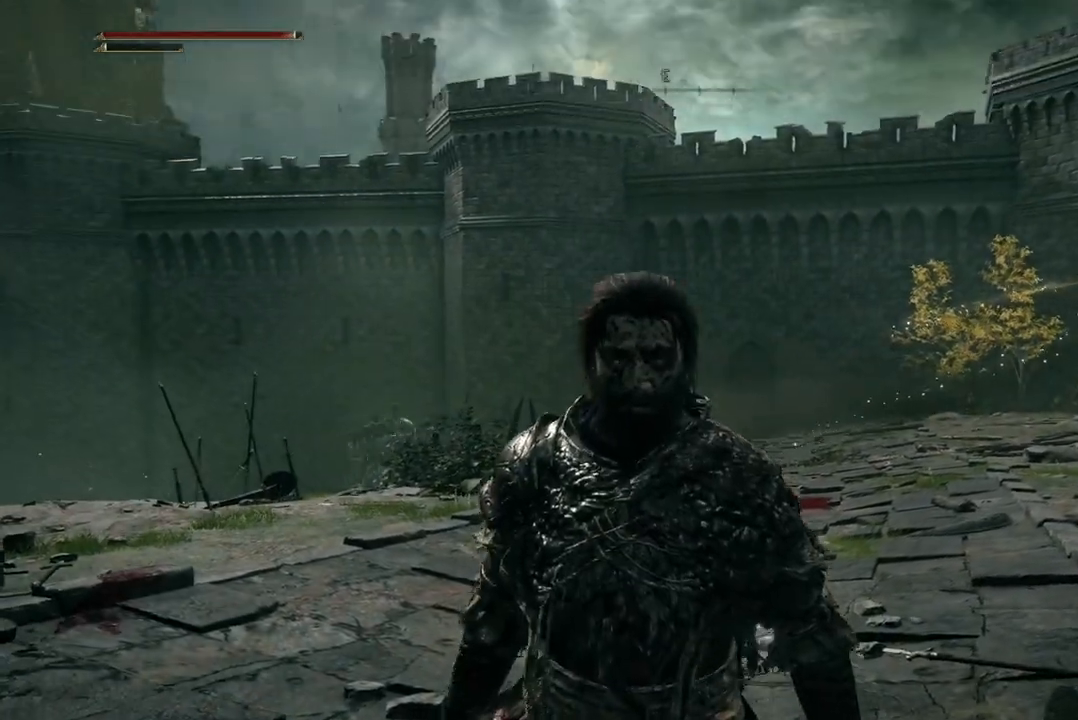
{"buttons": [], "left_stick": "center", "right_stick": "up", "events": [[67, "right_stick", "center"], [500, "right_stick", "up"]]}